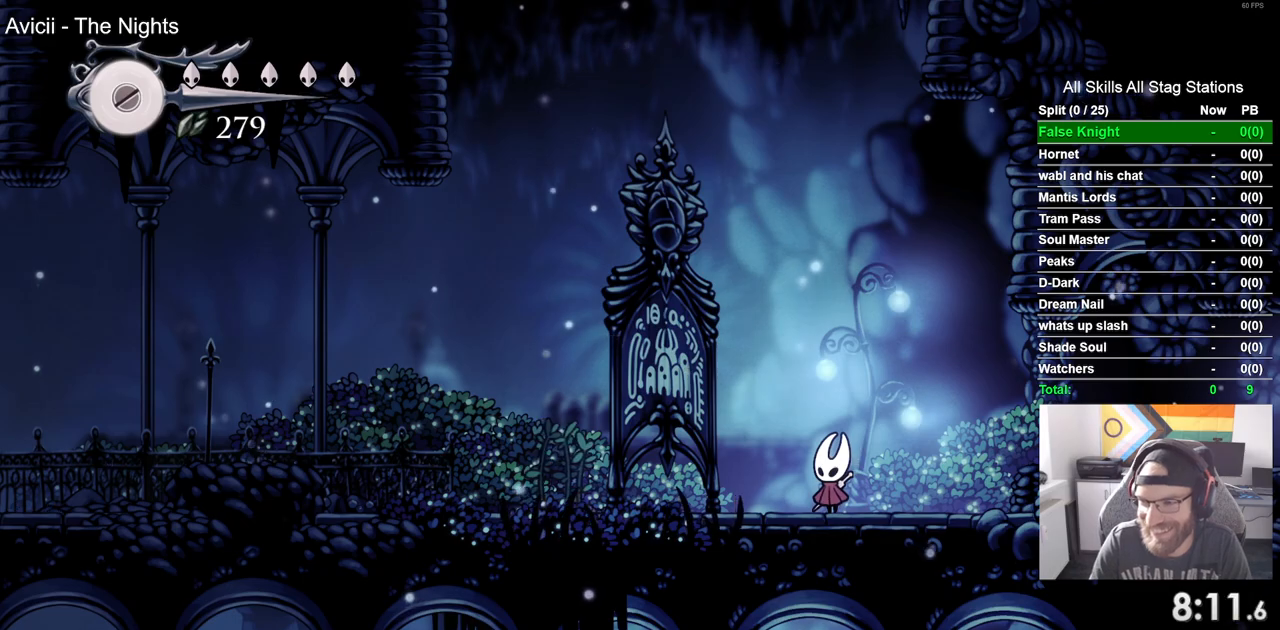
Gameplay with a controller (PlayStation layout); each line is a JSON object with the inputs held at the frame after it. "events" lists button and stick changes between this image and that frame as [ms after this image, input, new state], when the widget could be followed in between.
{"buttons": ["DPAD_LEFT"], "left_stick": "center", "right_stick": "center", "events": [[450, "DPAD_LEFT", "down"]]}
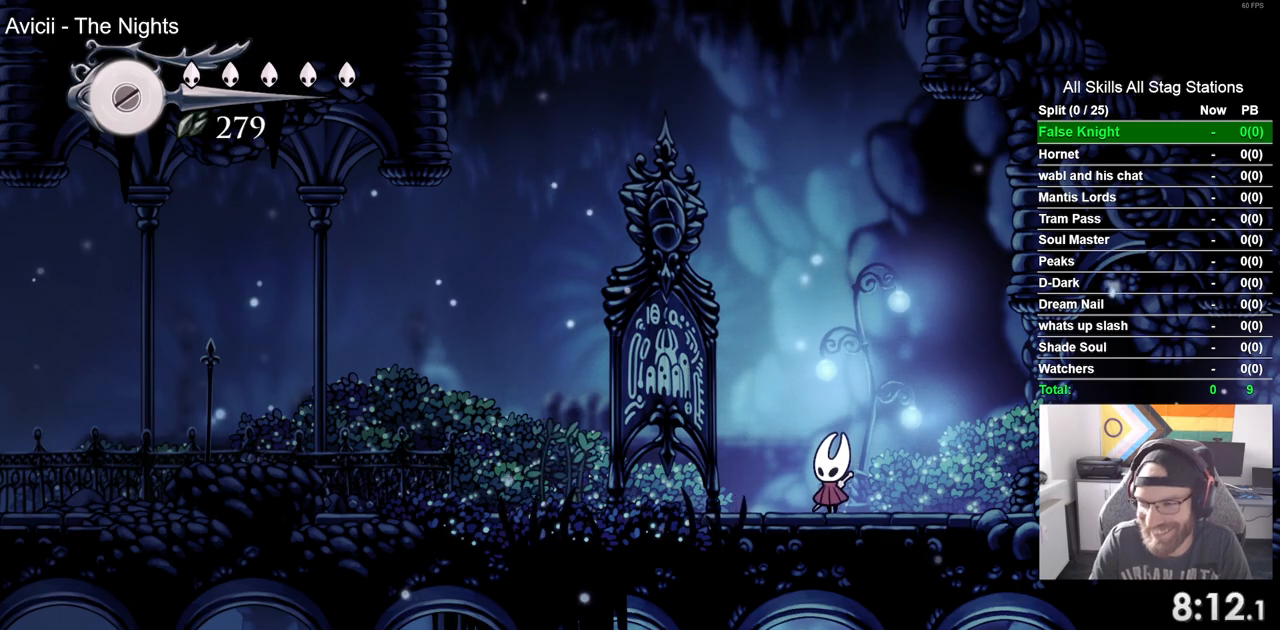
{"buttons": ["DPAD_LEFT"], "left_stick": "center", "right_stick": "center", "events": []}
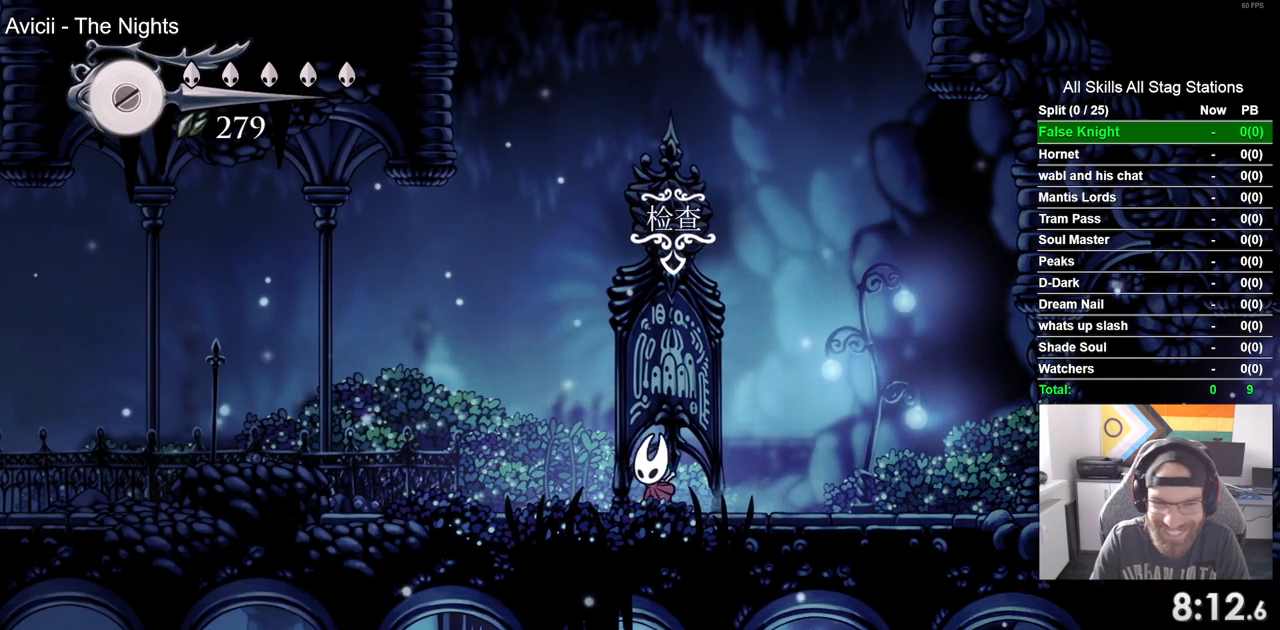
{"buttons": ["DPAD_LEFT"], "left_stick": "center", "right_stick": "center", "events": []}
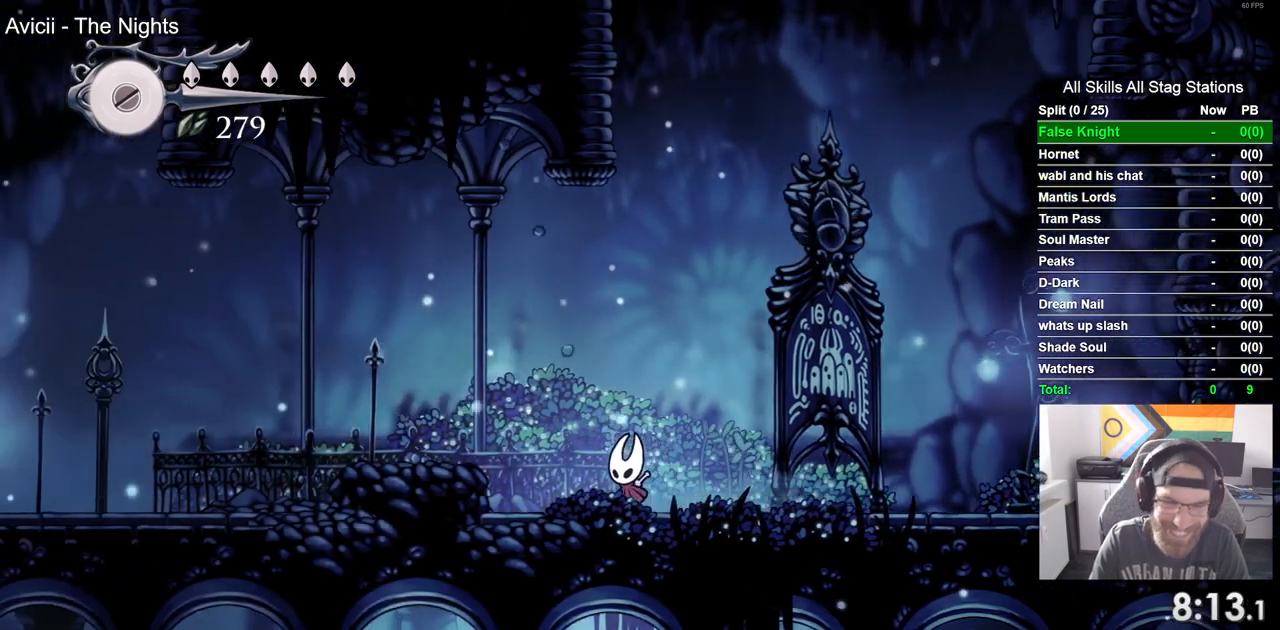
{"buttons": ["DPAD_LEFT"], "left_stick": "center", "right_stick": "center", "events": [[17, "CROSS", "down"], [233, "CROSS", "up"]]}
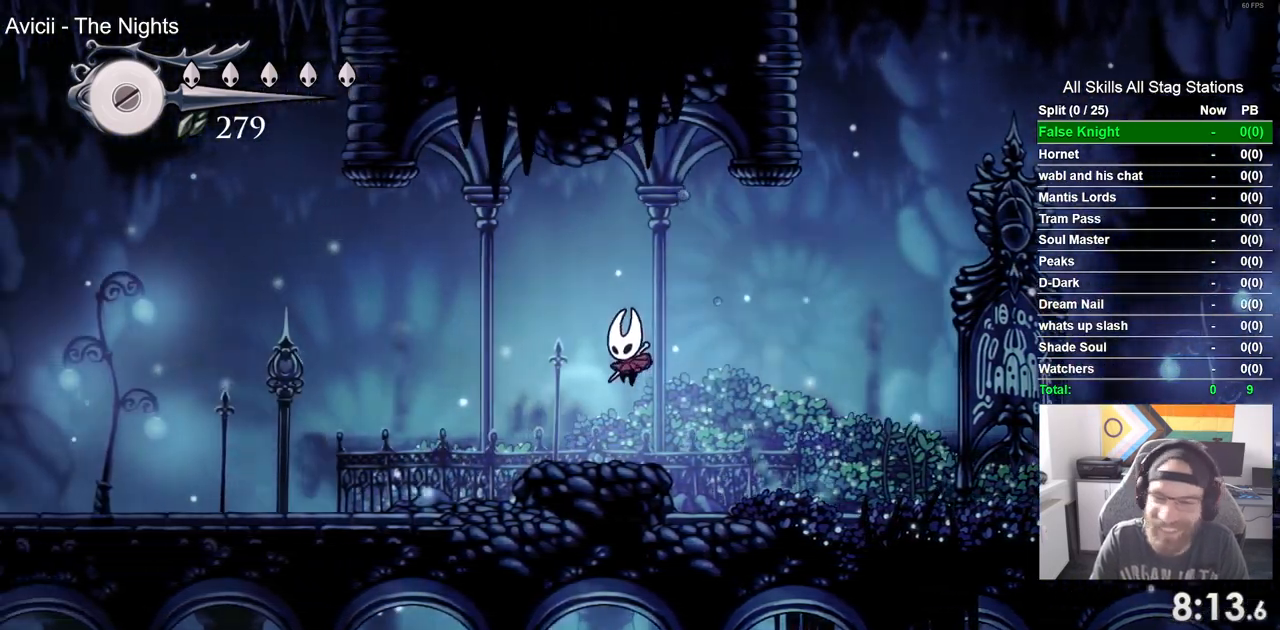
{"buttons": ["DPAD_LEFT"], "left_stick": "center", "right_stick": "center", "events": []}
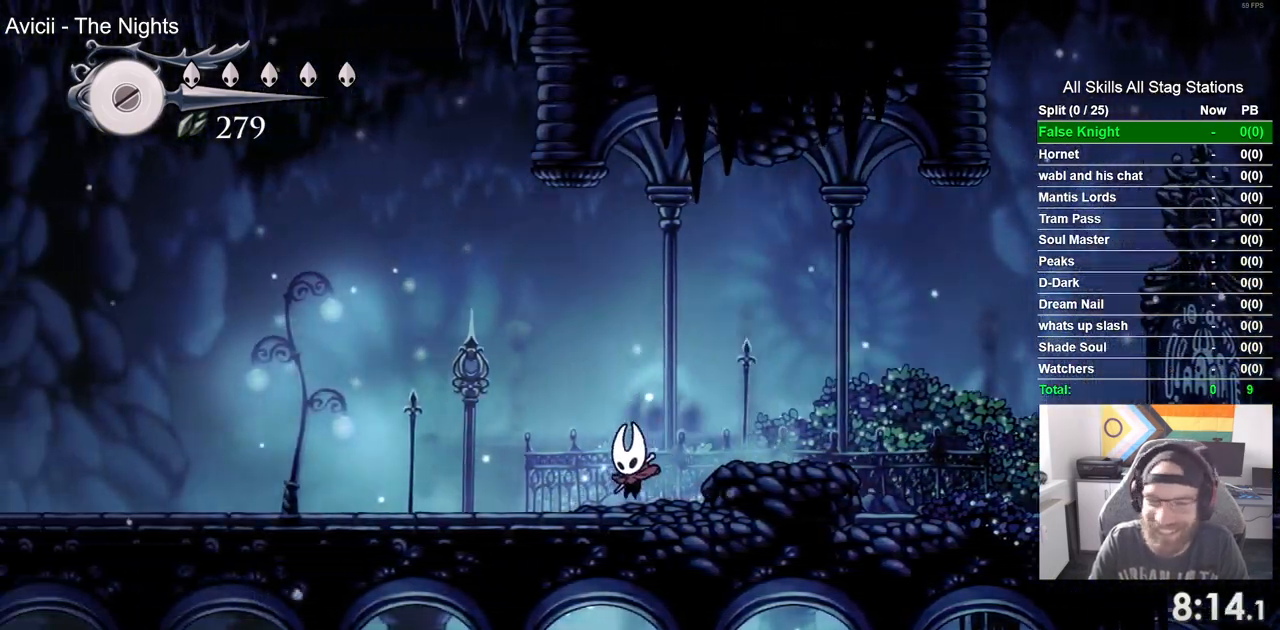
{"buttons": ["DPAD_LEFT"], "left_stick": "center", "right_stick": "center", "events": []}
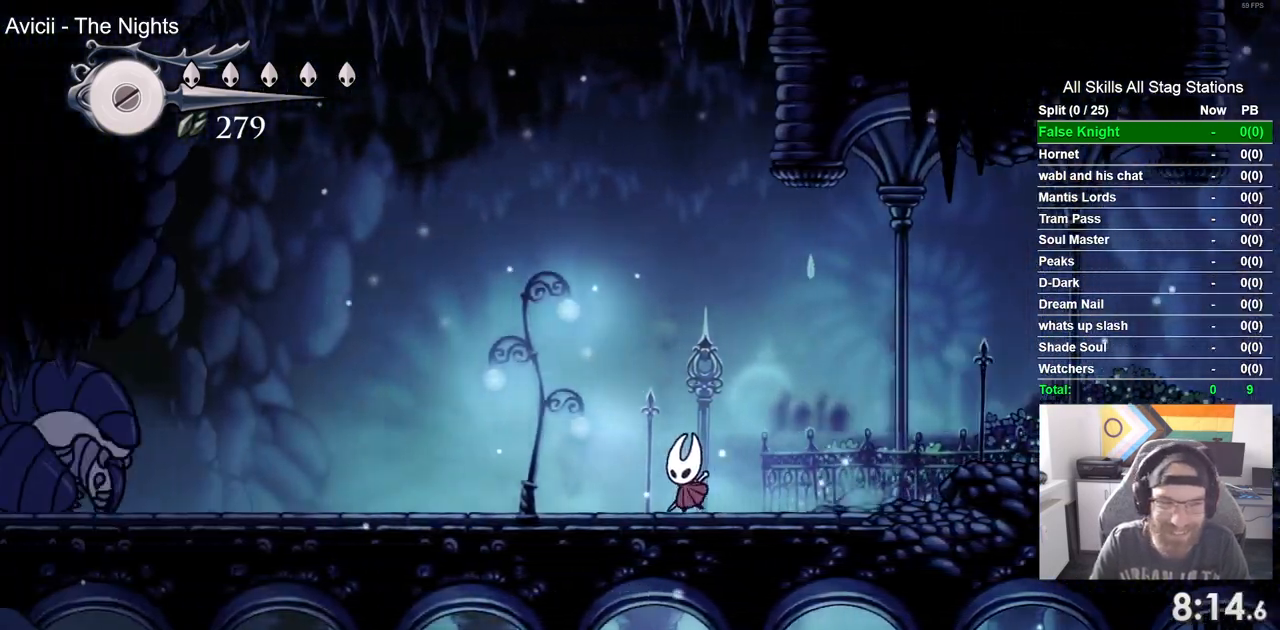
{"buttons": [], "left_stick": "center", "right_stick": "center"}
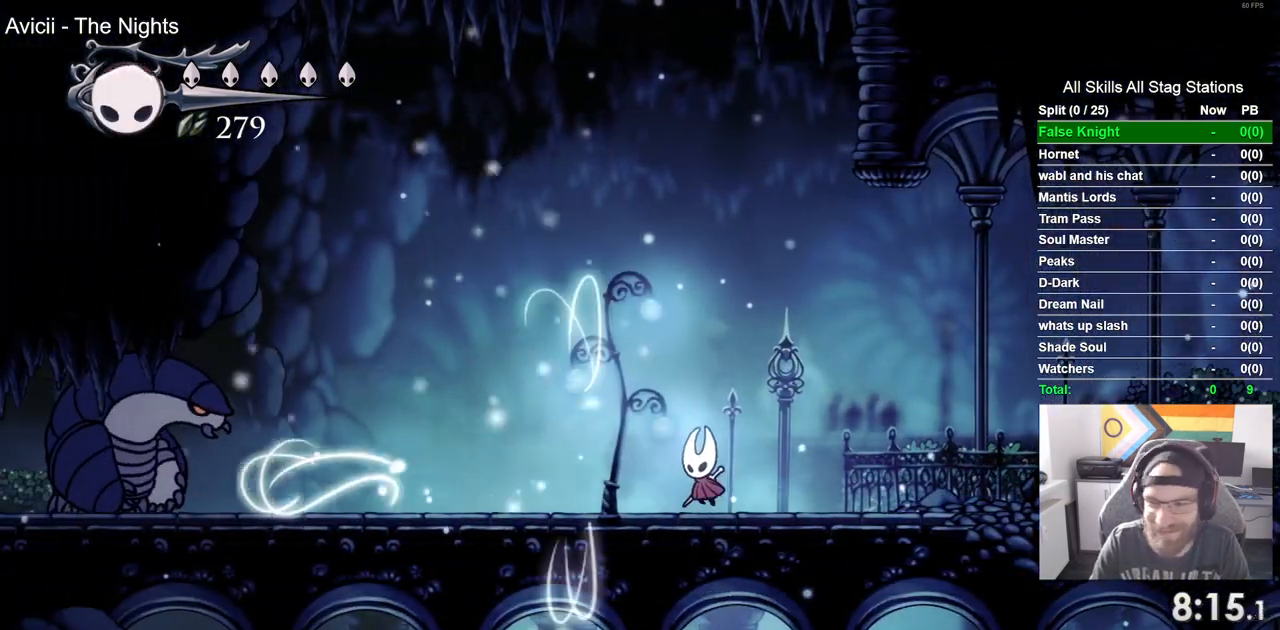
{"buttons": ["DPAD_LEFT"], "left_stick": "center", "right_stick": "center", "events": [[150, "R1", "down"], [233, "R1", "up"], [450, "DPAD_LEFT", "down"]]}
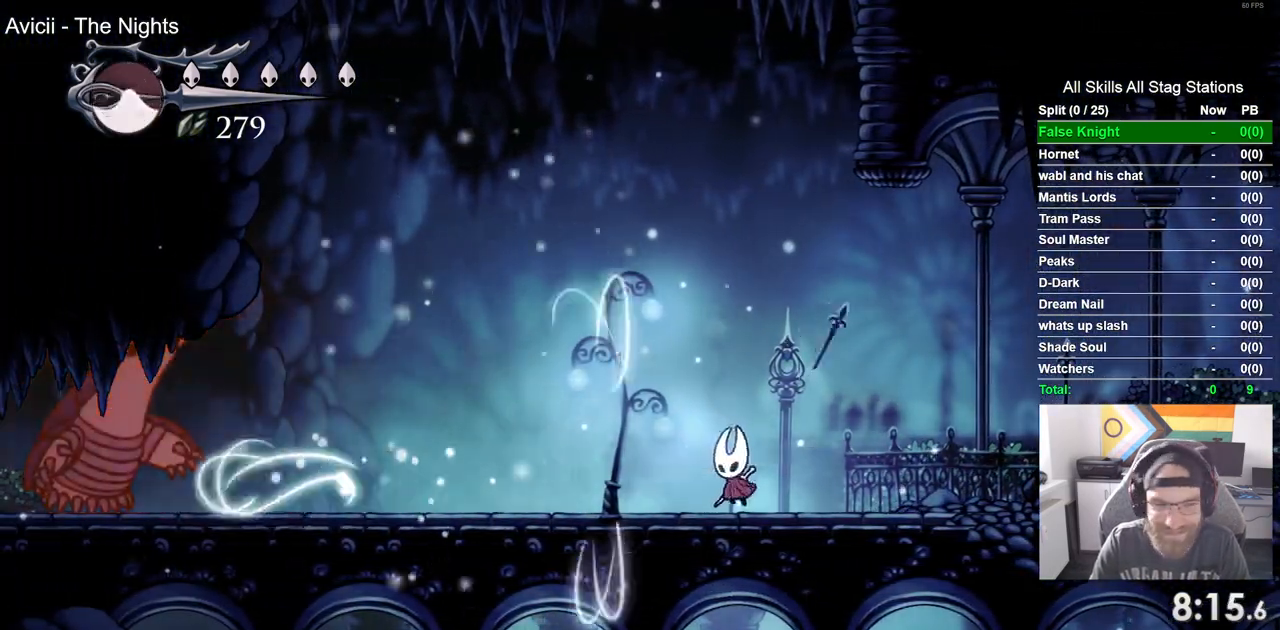
{"buttons": [], "left_stick": "center", "right_stick": "center", "events": [[133, "DPAD_LEFT", "up"]]}
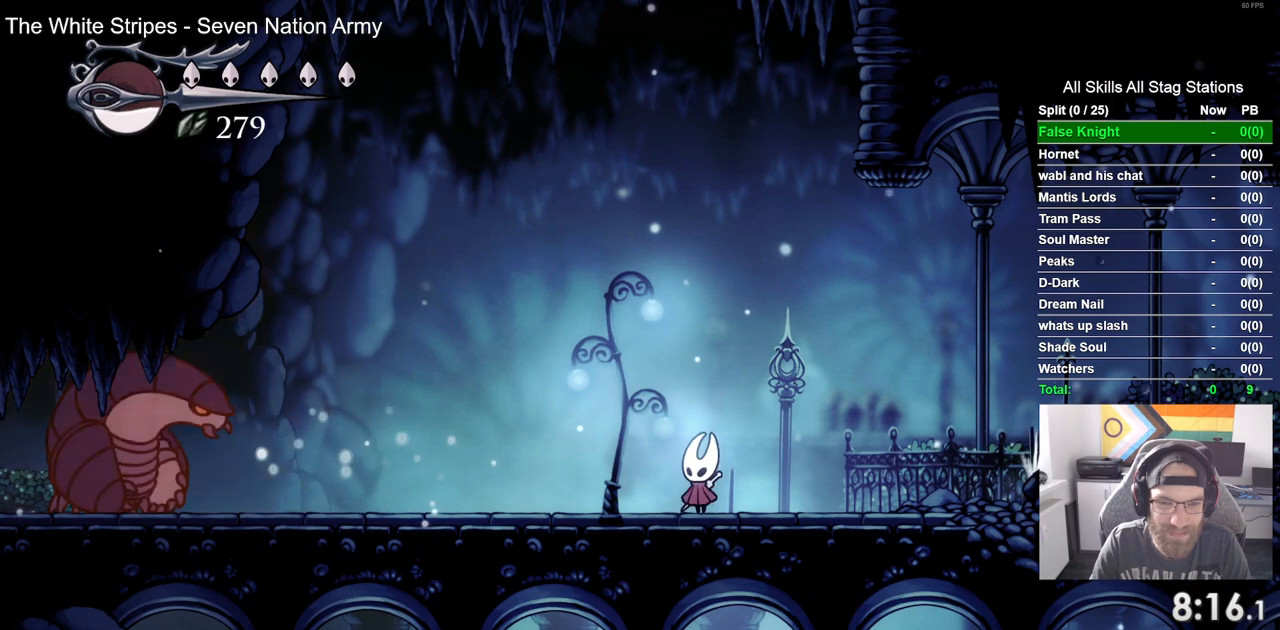
{"buttons": [], "left_stick": "center", "right_stick": "center", "events": [[150, "DPAD_LEFT", "down"], [317, "DPAD_LEFT", "up"]]}
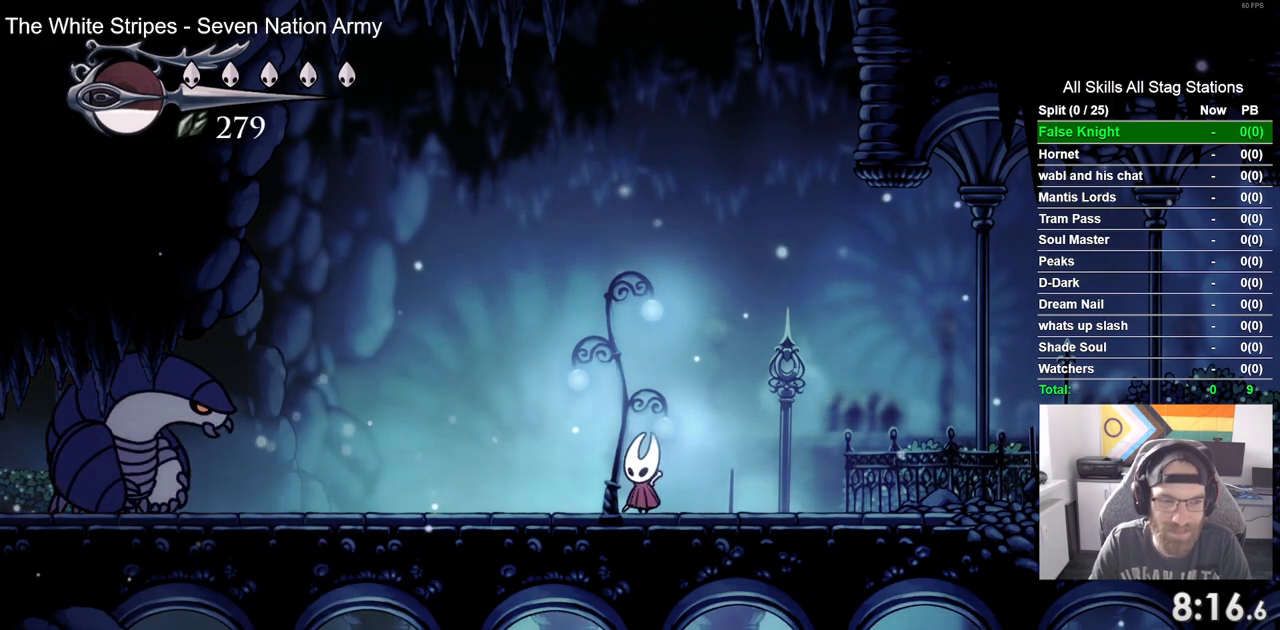
{"buttons": [], "left_stick": "center", "right_stick": "center", "events": []}
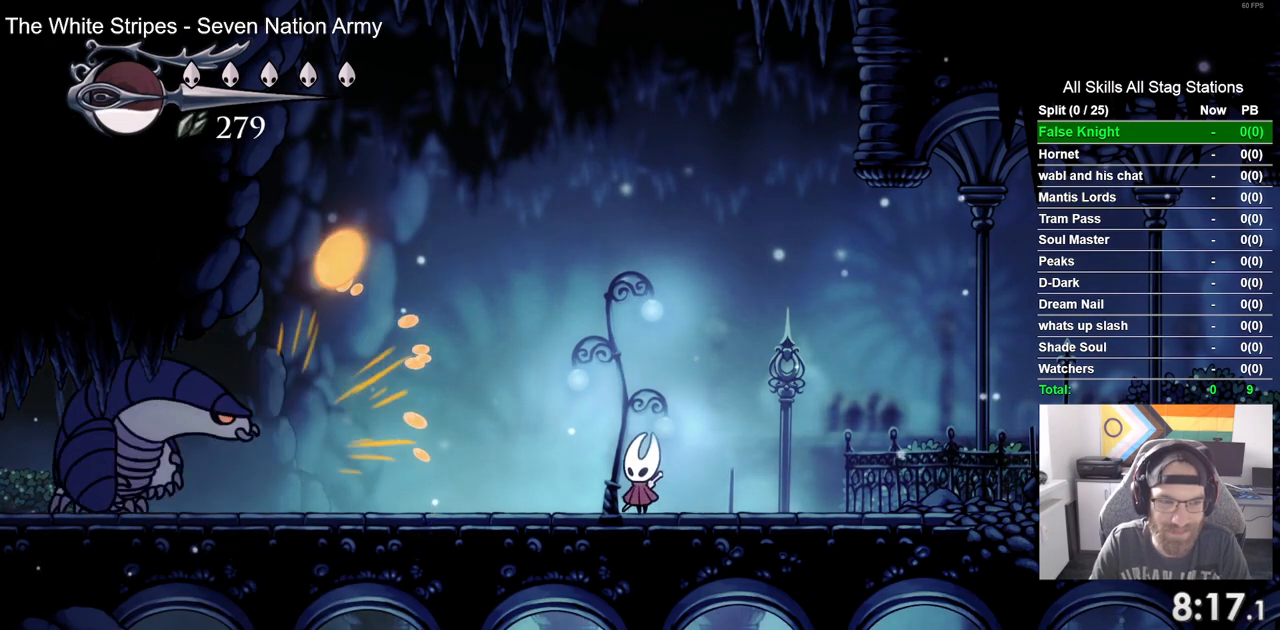
{"buttons": [], "left_stick": "center", "right_stick": "center", "events": [[200, "DPAD_LEFT", "down"], [450, "DPAD_LEFT", "up"]]}
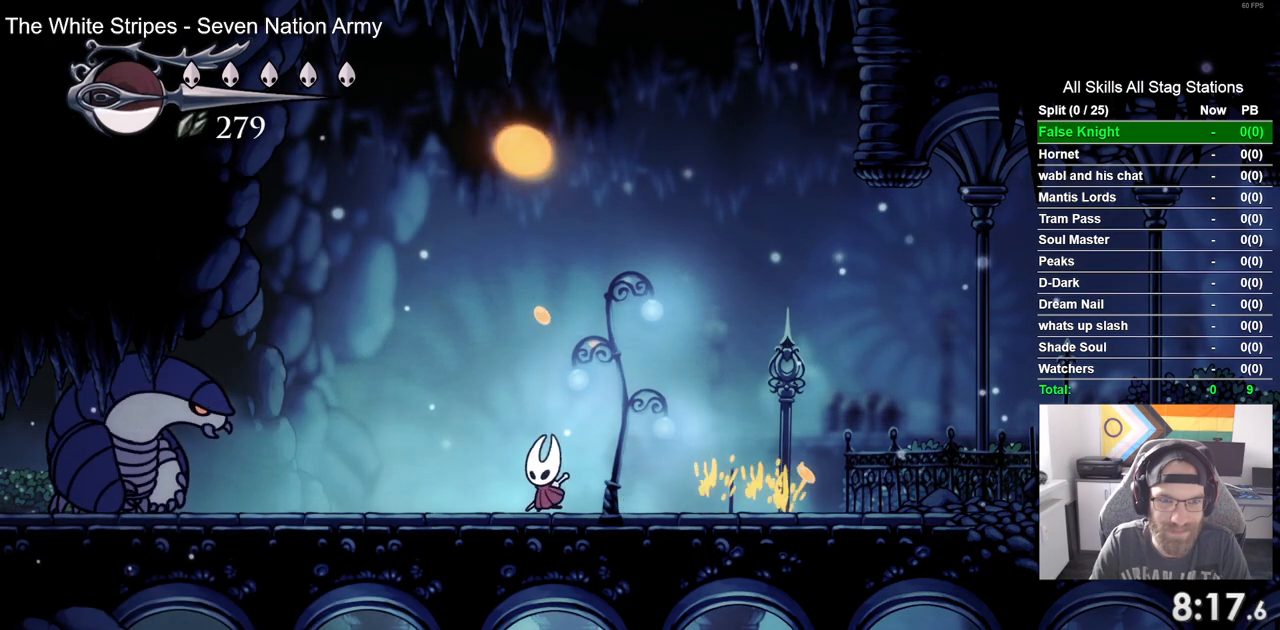
{"buttons": [], "left_stick": "center", "right_stick": "center", "events": []}
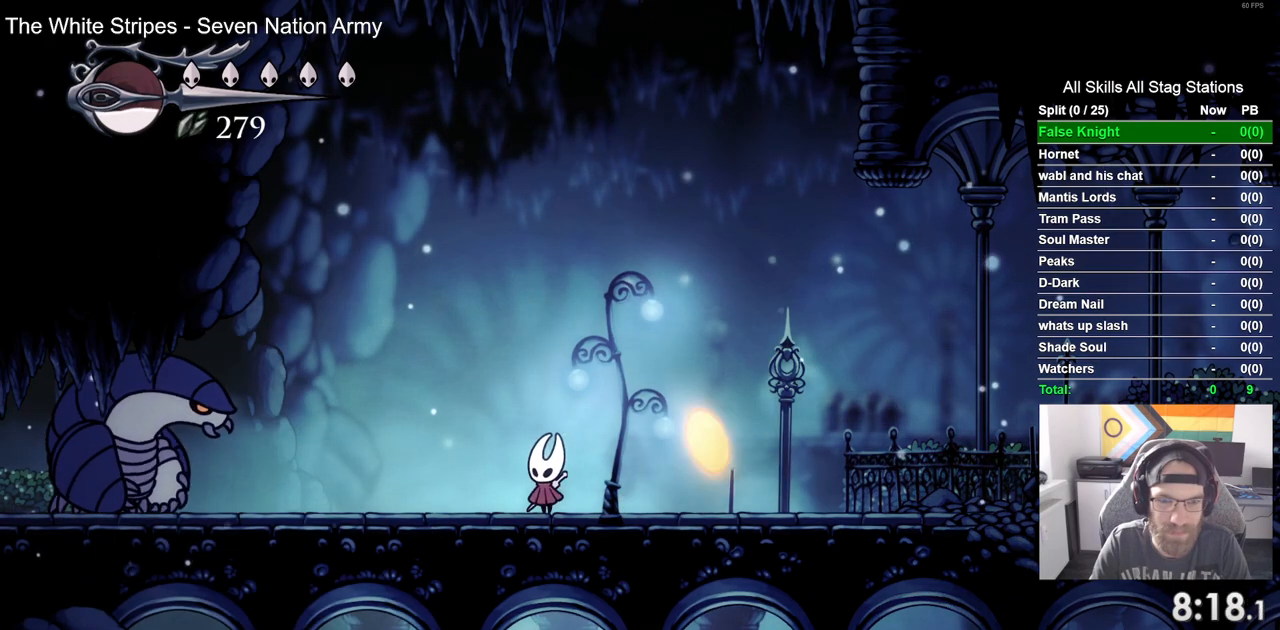
{"buttons": [], "left_stick": "center", "right_stick": "center", "events": [[83, "DPAD_RIGHT", "down"], [200, "DPAD_RIGHT", "up"]]}
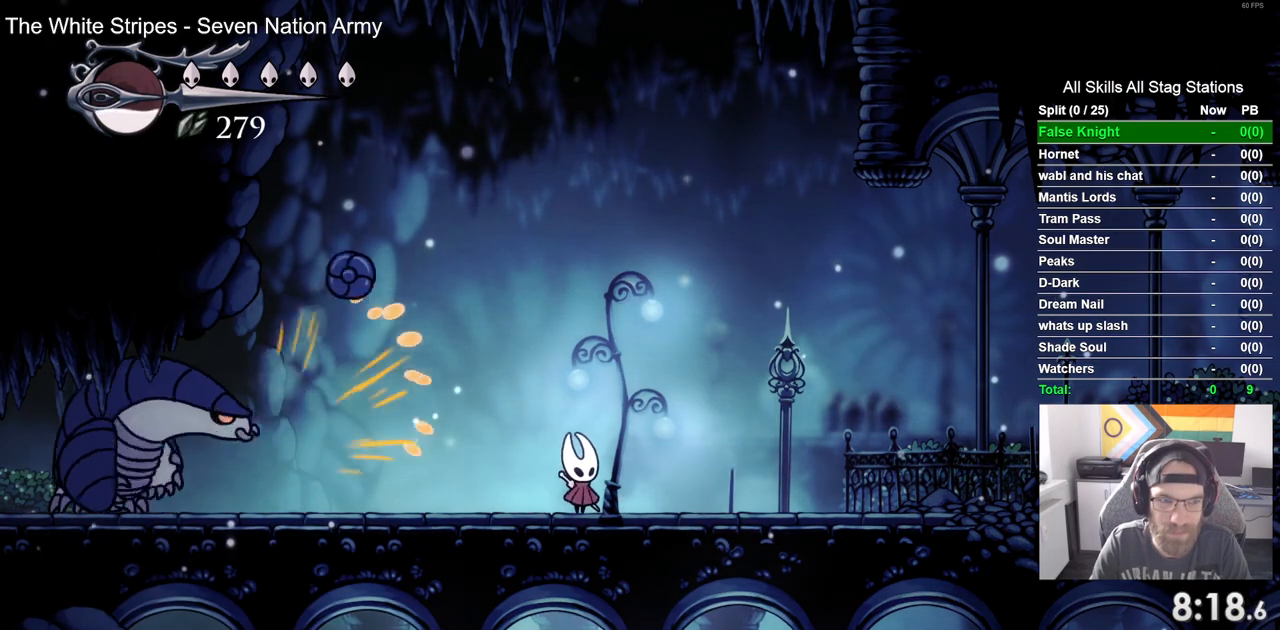
{"buttons": ["DPAD_LEFT"], "left_stick": "center", "right_stick": "center", "events": [[33, "DPAD_LEFT", "down"]]}
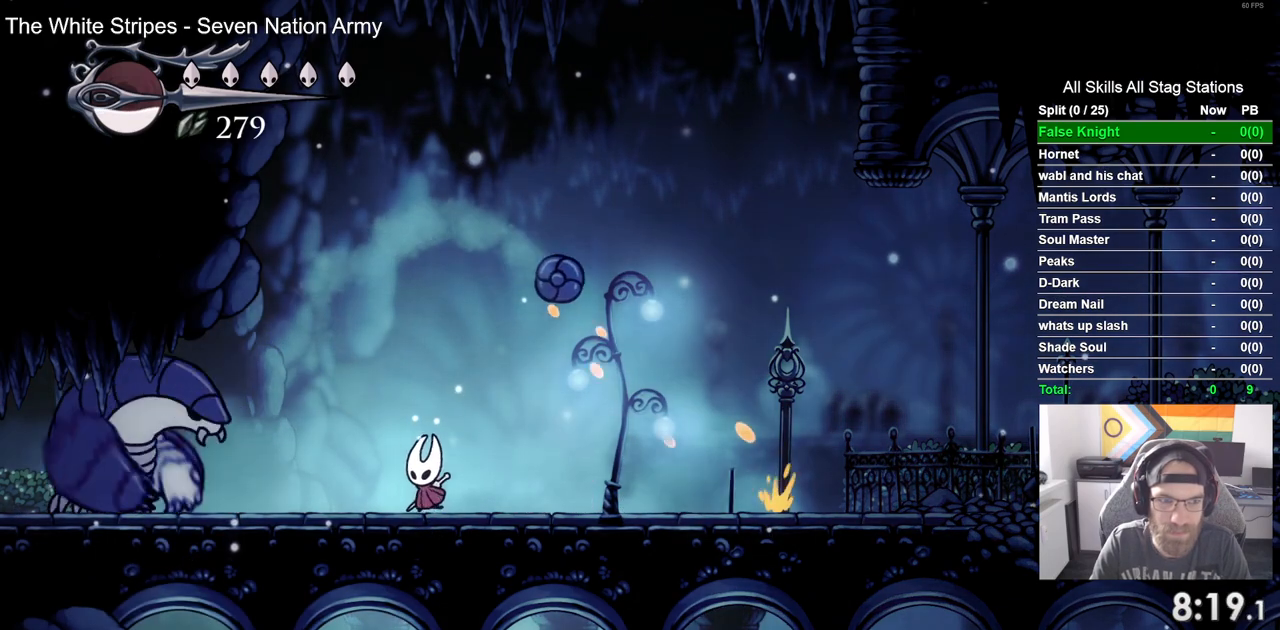
{"buttons": [], "left_stick": "center", "right_stick": "center"}
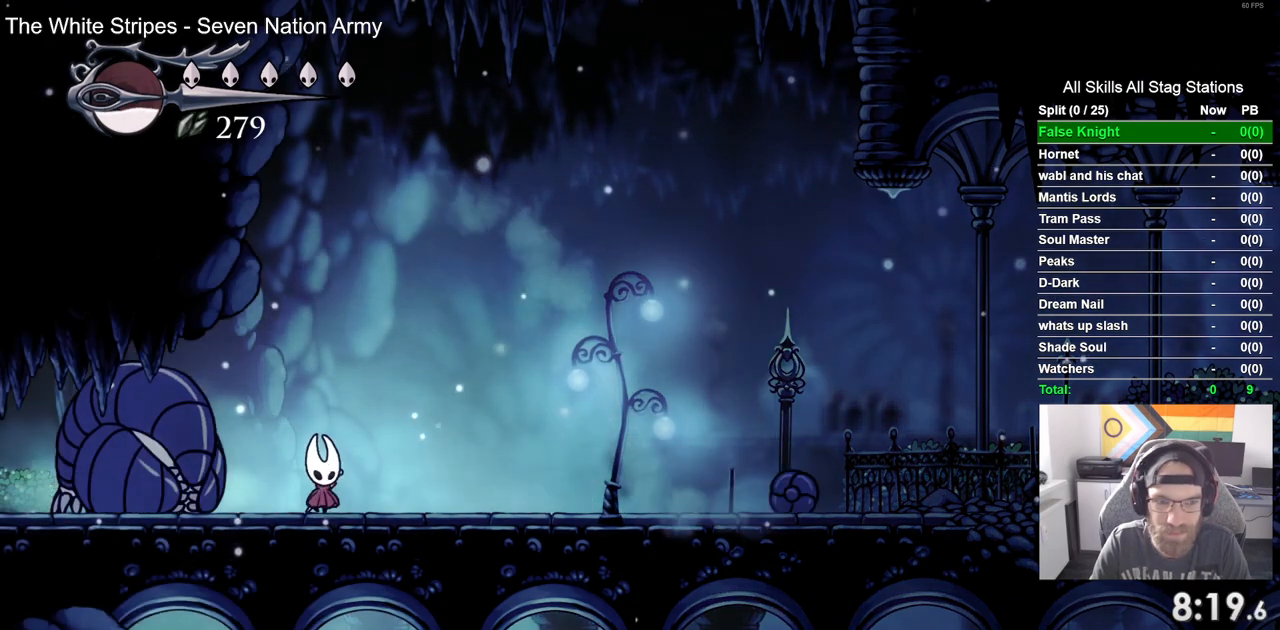
{"buttons": [], "left_stick": "center", "right_stick": "center", "events": []}
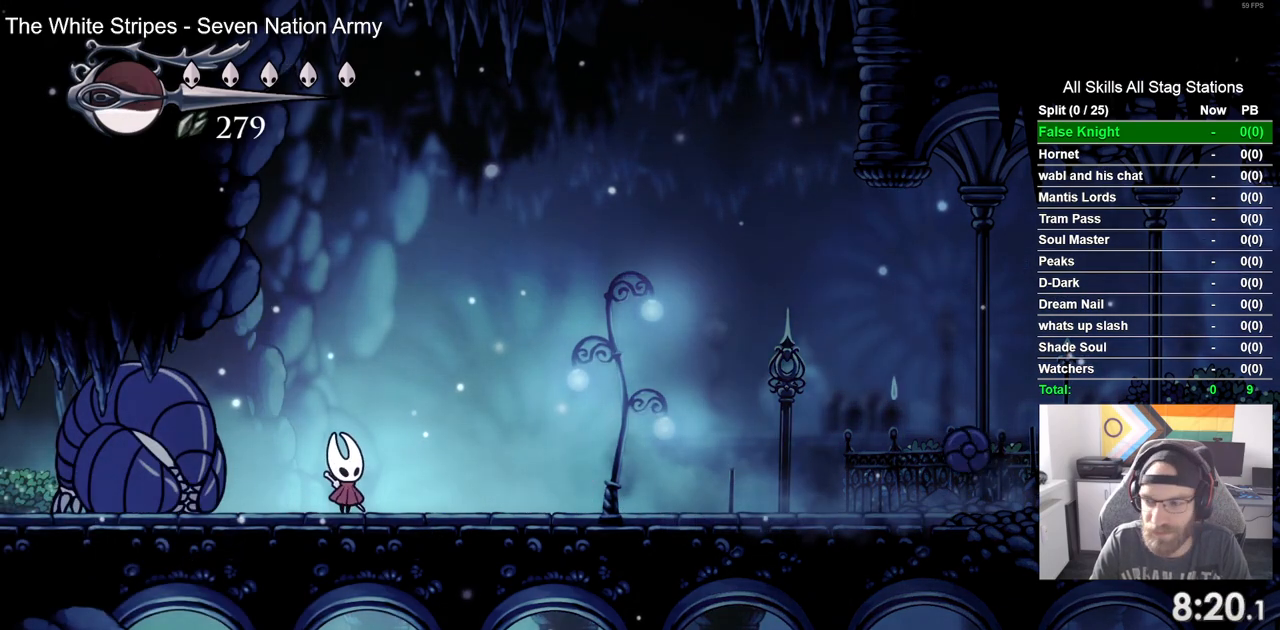
{"buttons": [], "left_stick": "center", "right_stick": "center", "events": []}
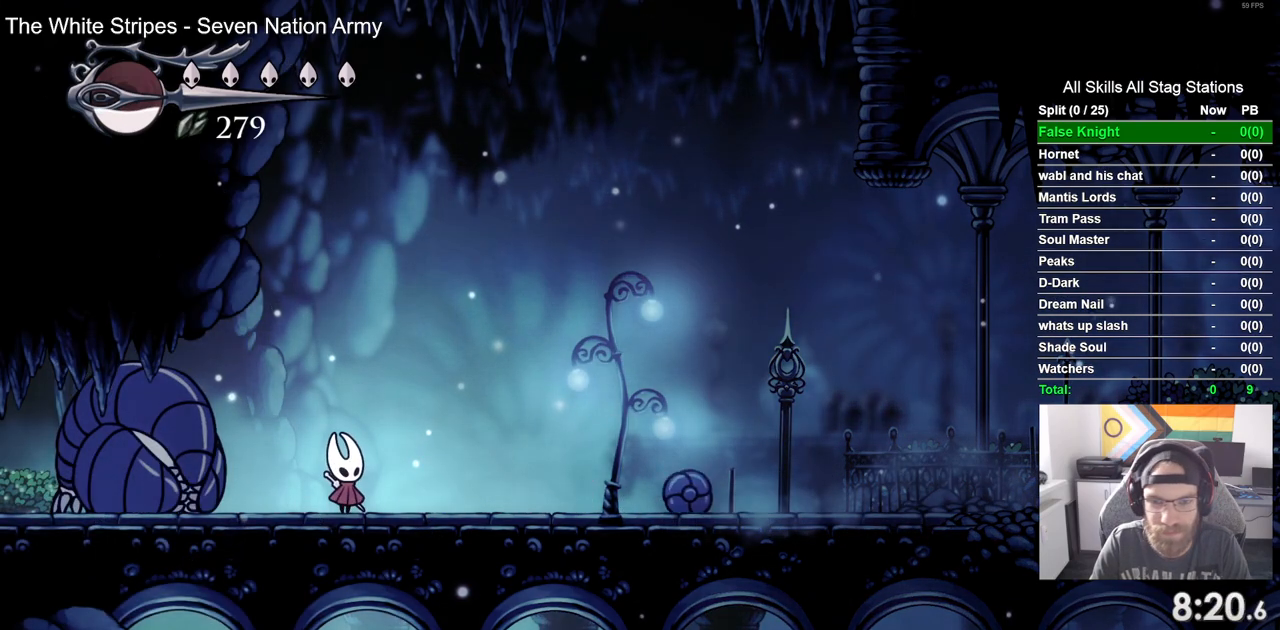
{"buttons": [], "left_stick": "center", "right_stick": "center"}
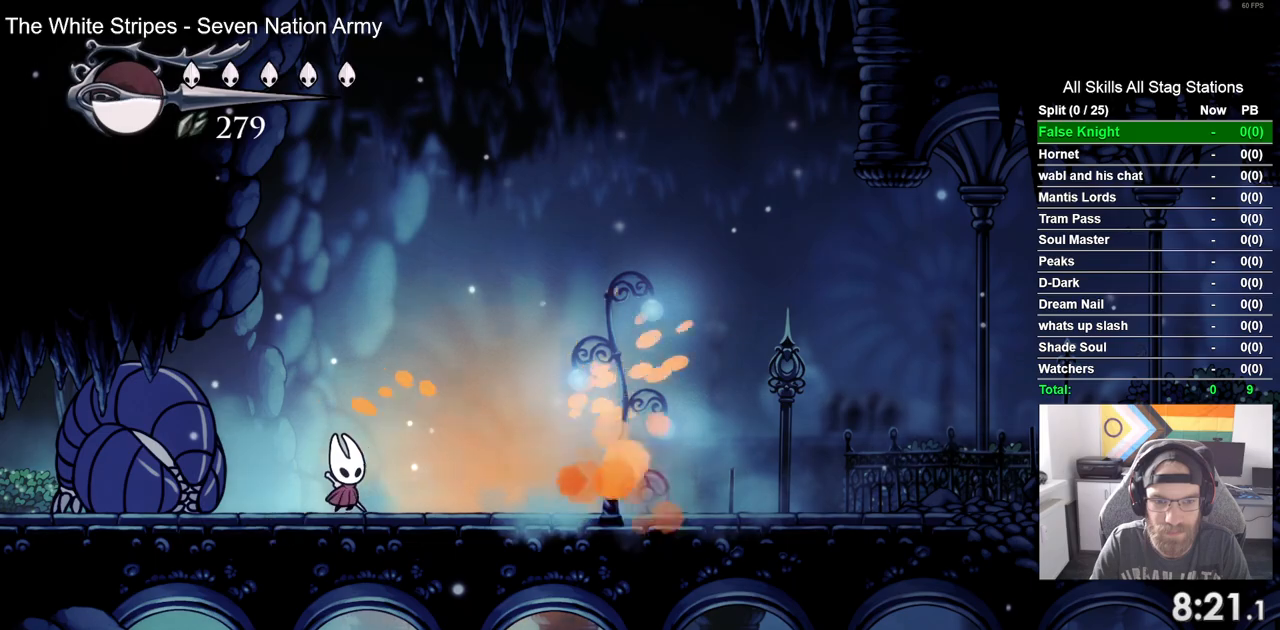
{"buttons": ["DPAD_RIGHT"], "left_stick": "center", "right_stick": "center", "events": [[33, "DPAD_RIGHT", "down"], [183, "SQUARE", "down"], [217, "DPAD_RIGHT", "up"], [367, "SQUARE", "up"], [417, "DPAD_RIGHT", "down"]]}
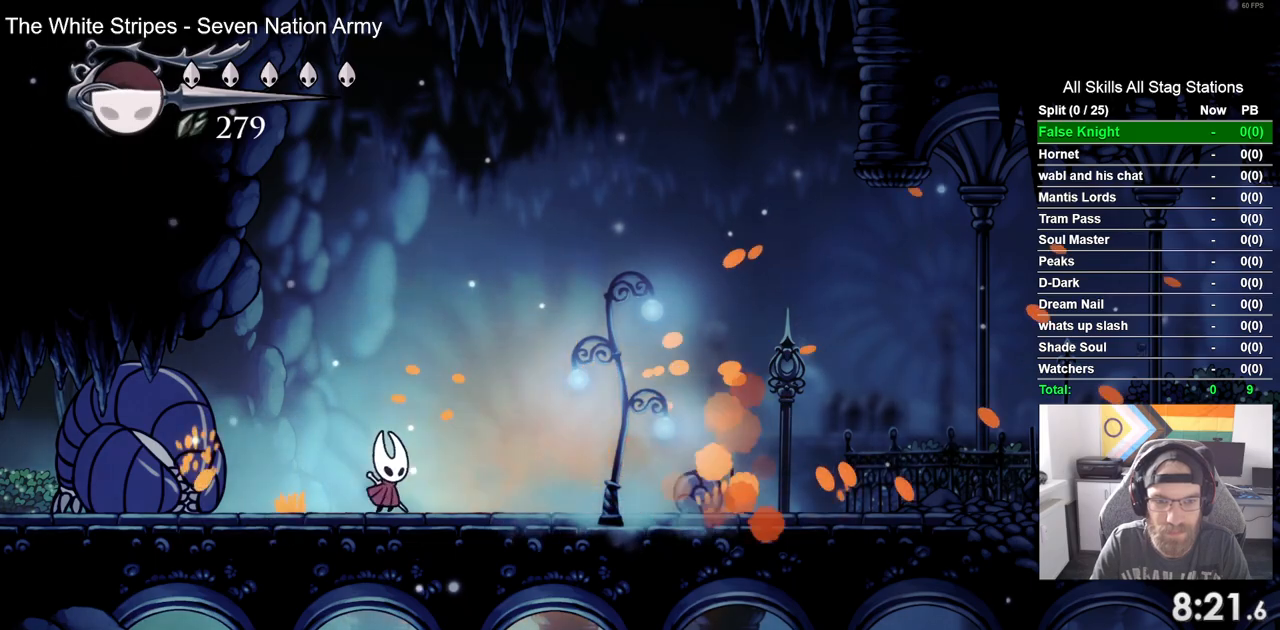
{"buttons": ["DPAD_RIGHT"], "left_stick": "center", "right_stick": "center"}
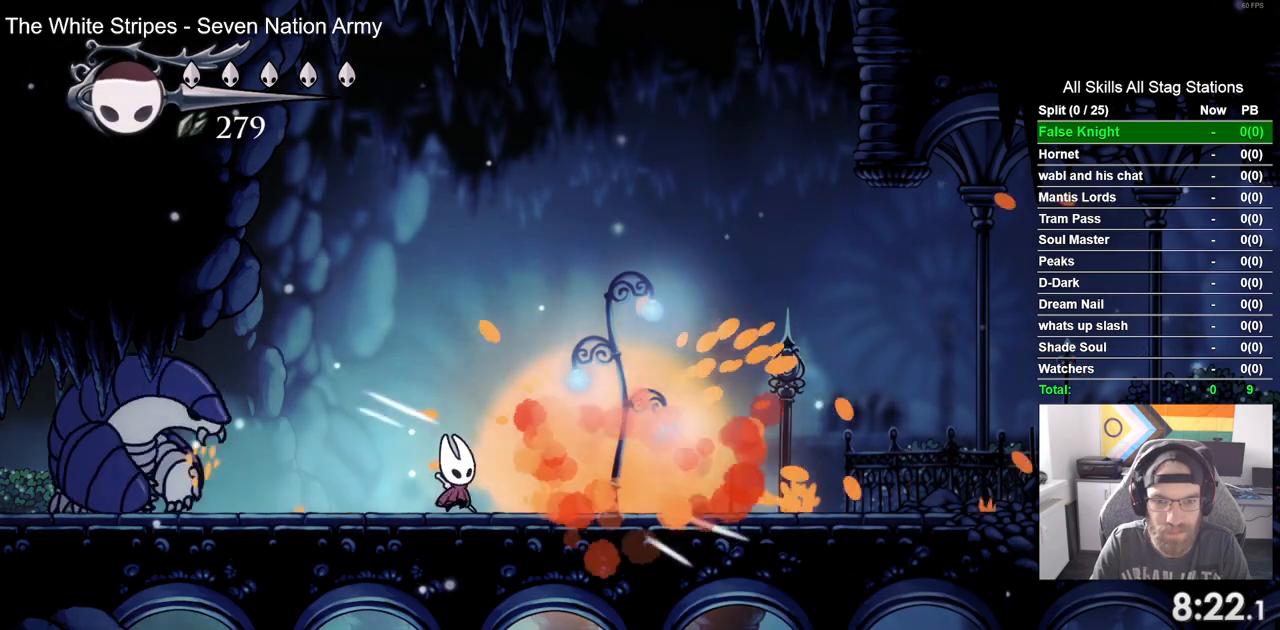
{"buttons": ["DPAD_LEFT"], "left_stick": "center", "right_stick": "center", "events": [[450, "DPAD_RIGHT", "up"], [500, "DPAD_LEFT", "down"]]}
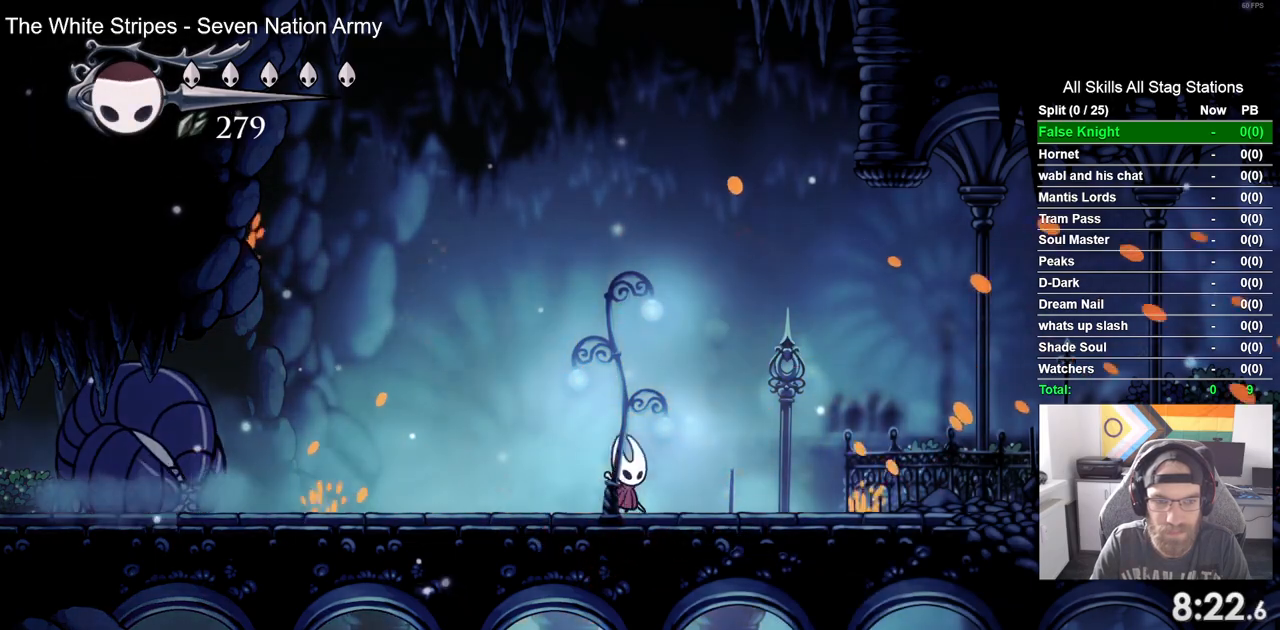
{"buttons": [], "left_stick": "center", "right_stick": "center", "events": [[67, "R1", "down"], [133, "DPAD_LEFT", "up"], [217, "R1", "up"]]}
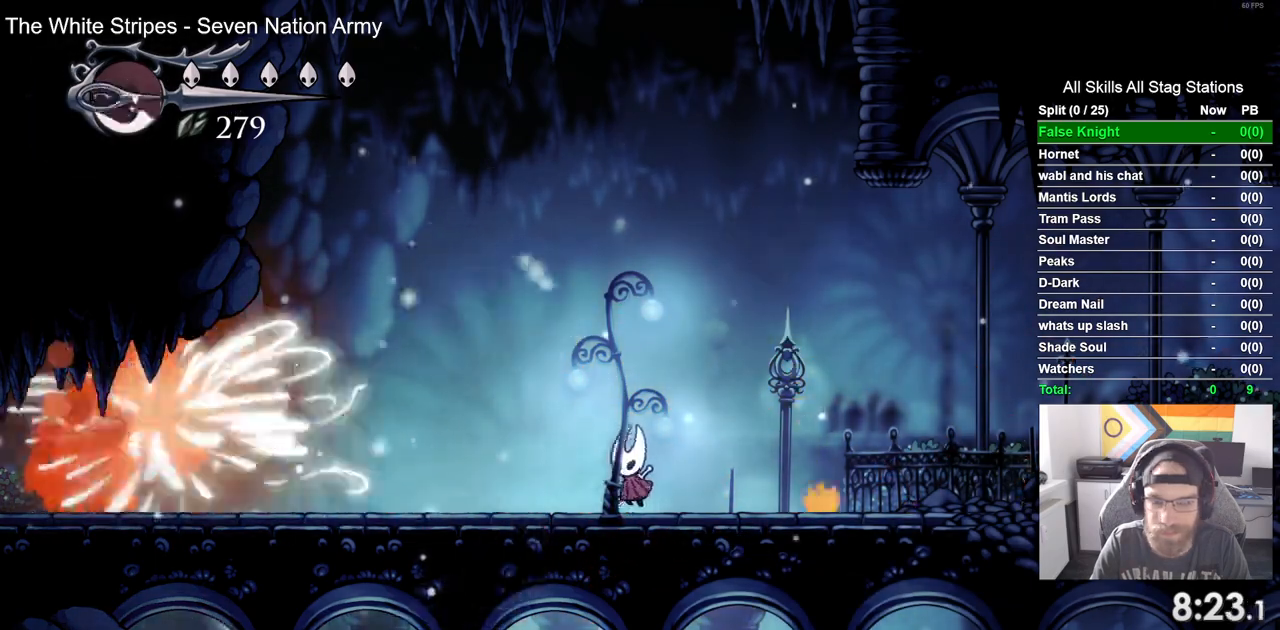
{"buttons": [], "left_stick": "center", "right_stick": "center", "events": [[17, "R1", "down"], [133, "R1", "up"]]}